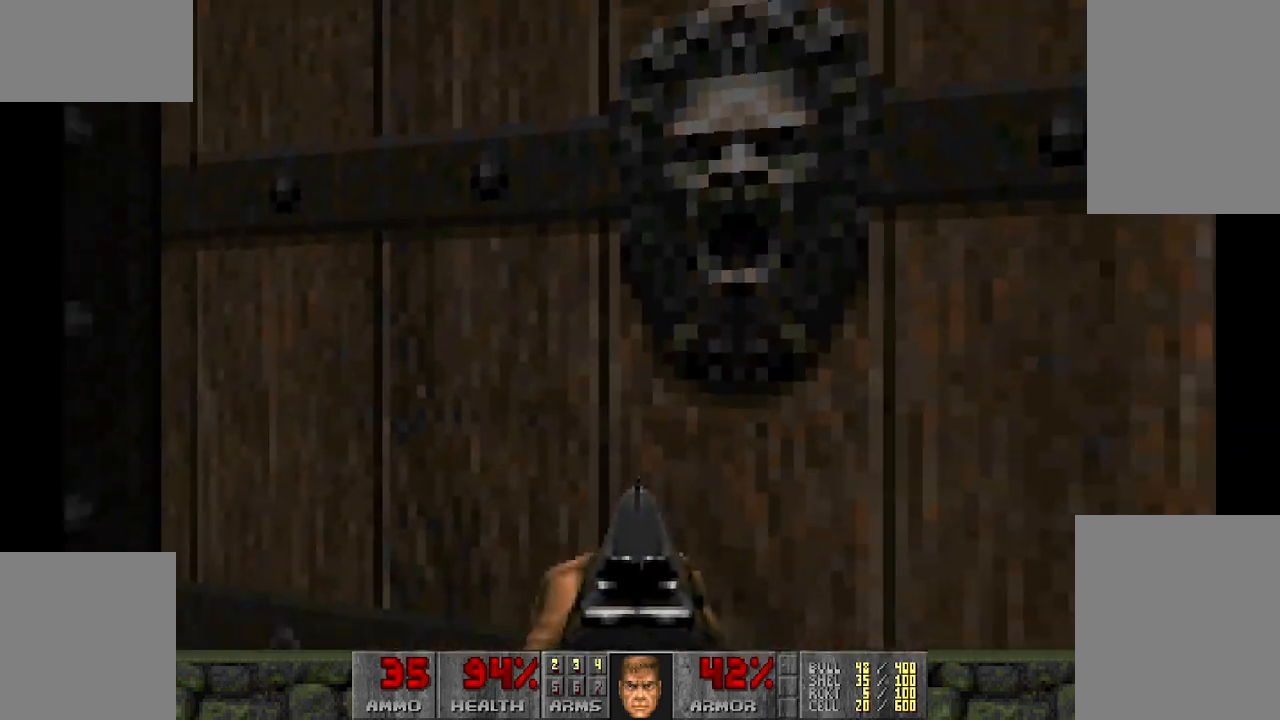
Gameplay with keyboard and mouse; each line is a JSON object with the keys and mouse buttons held at the frame after it. "events" lists presses ("down") and releases ("up") of "a", "d", "s", "space", "w", "mouse_left" and "mouse_right" between this image and that frame as [ms after this image, input, new state], when the widget could be followed in between. "mouse_left", "mouse_right" = the "left", "right" buttons of the "mouse" list. No other keys are recorded. Mouse movement is not recorded.
{"keys": ["a"], "mouse": [], "events": [[233, "w", "down"], [417, "a", "down"], [500, "w", "up"]]}
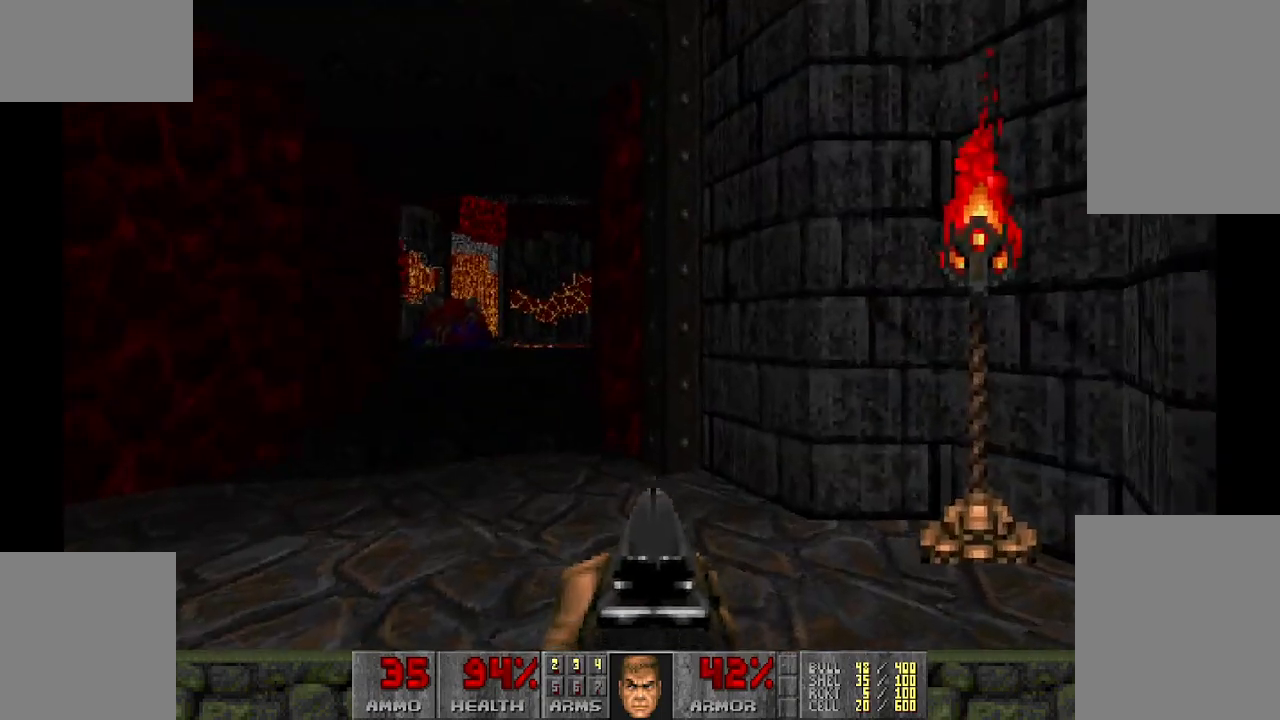
{"keys": ["w"], "mouse": [], "events": [[133, "a", "up"], [233, "w", "down"]]}
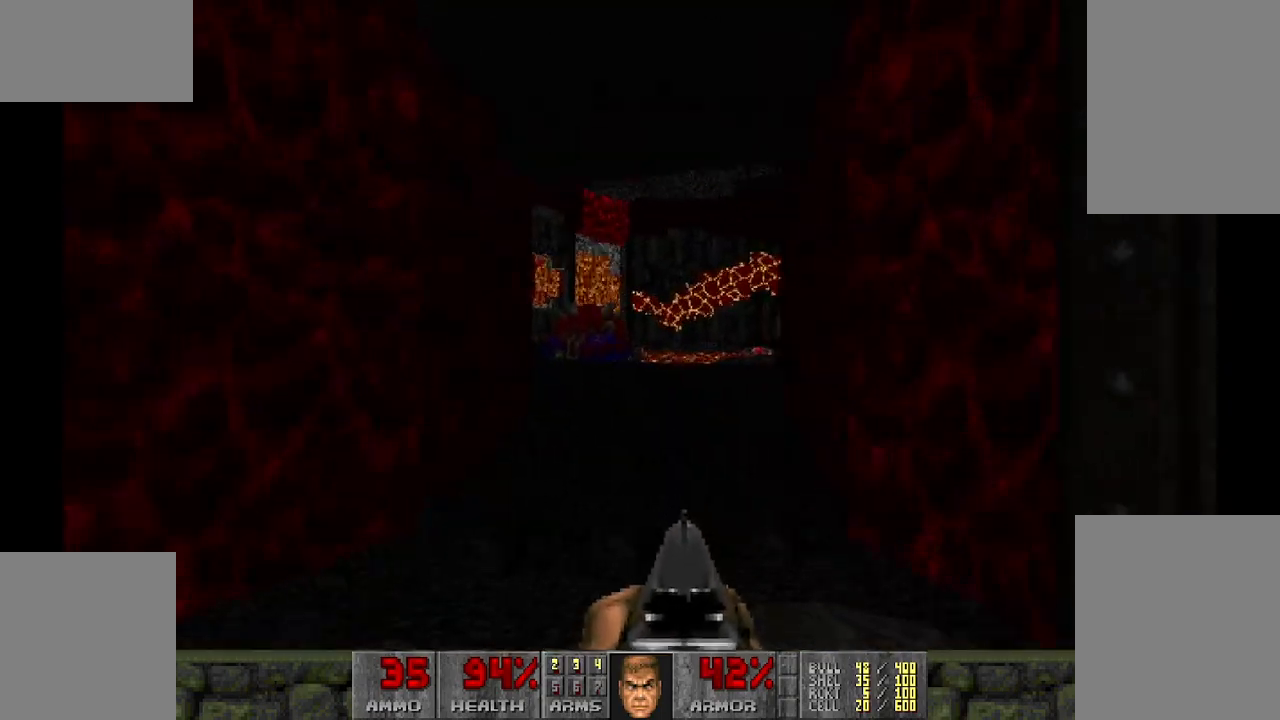
{"keys": ["w"], "mouse": [], "events": [[117, "w", "up"], [200, "w", "down"]]}
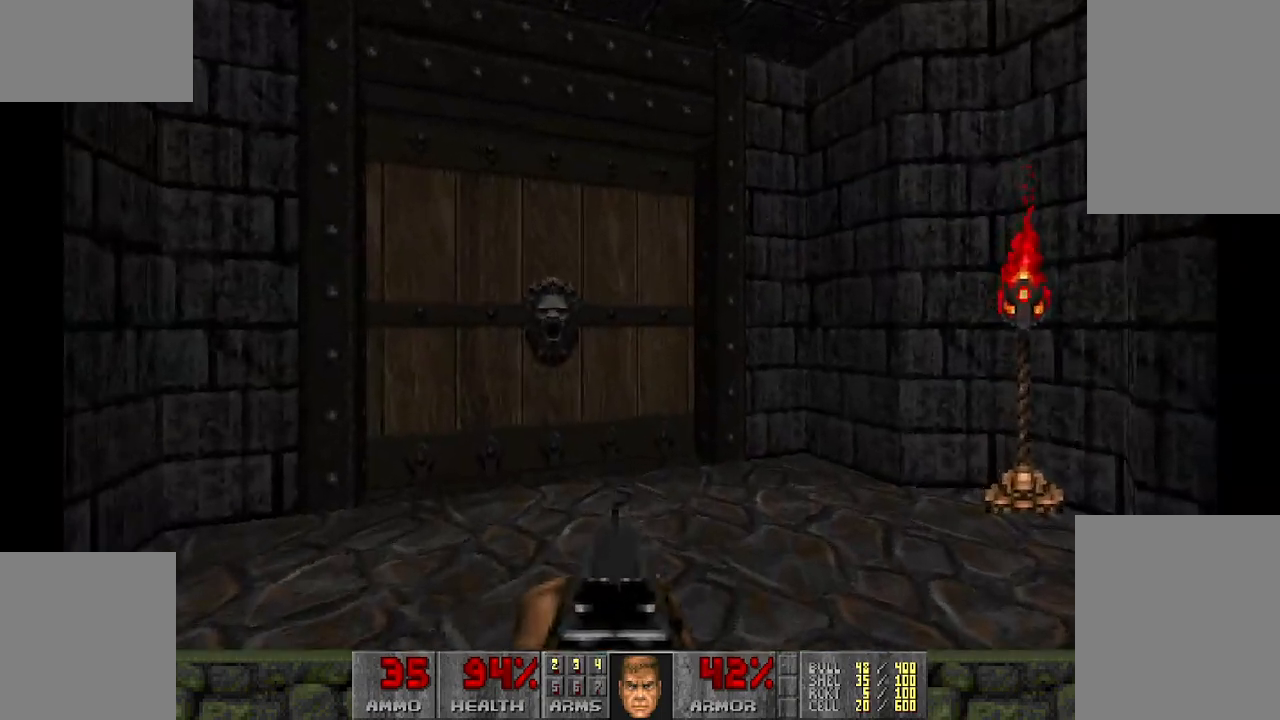
{"keys": ["w"], "mouse": [], "events": []}
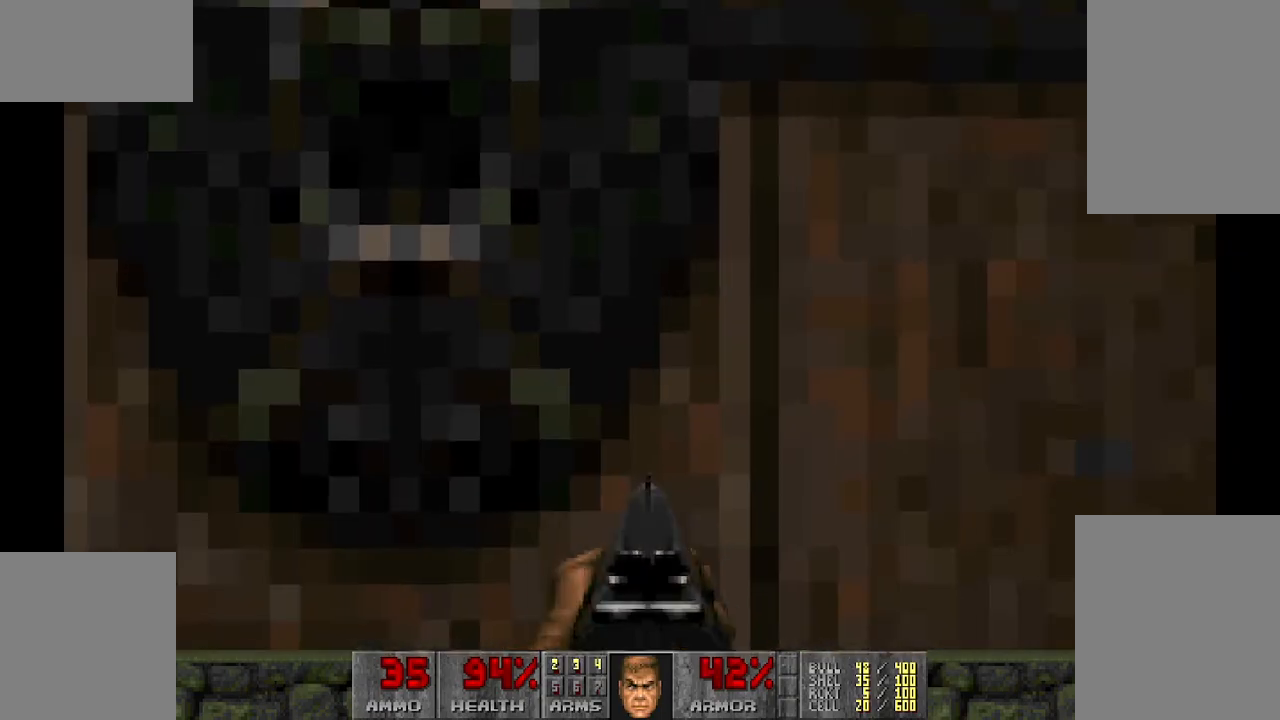
{"keys": ["a", "w"], "mouse": [], "events": [[183, "space", "down"], [367, "space", "up"], [500, "a", "down"]]}
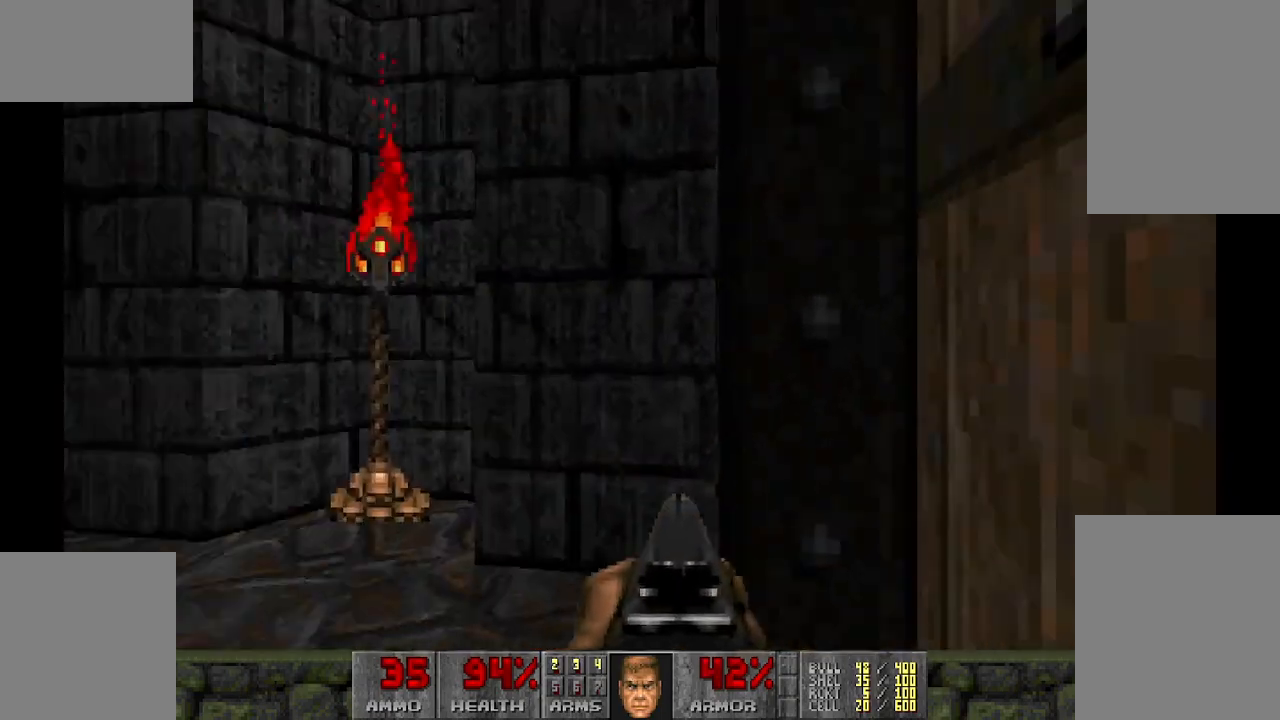
{"keys": ["a", "w"], "mouse": [], "events": []}
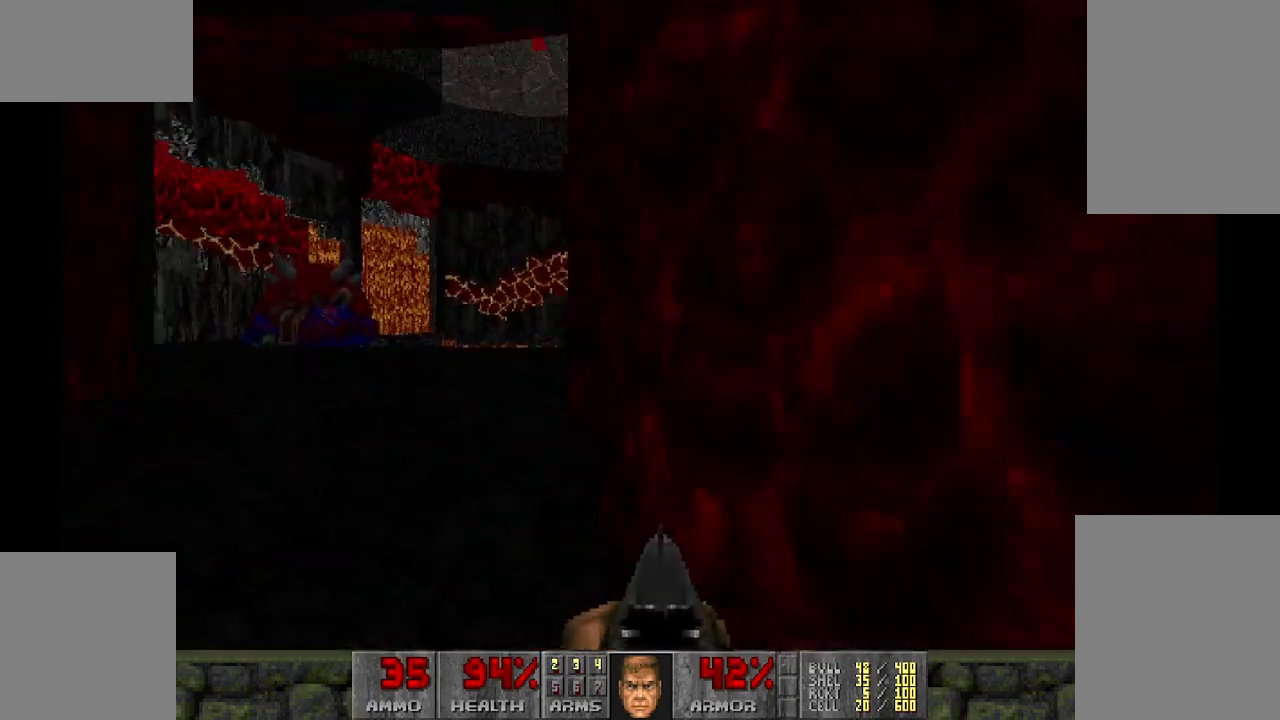
{"keys": [], "mouse": [], "events": [[67, "a", "up"], [117, "w", "up"]]}
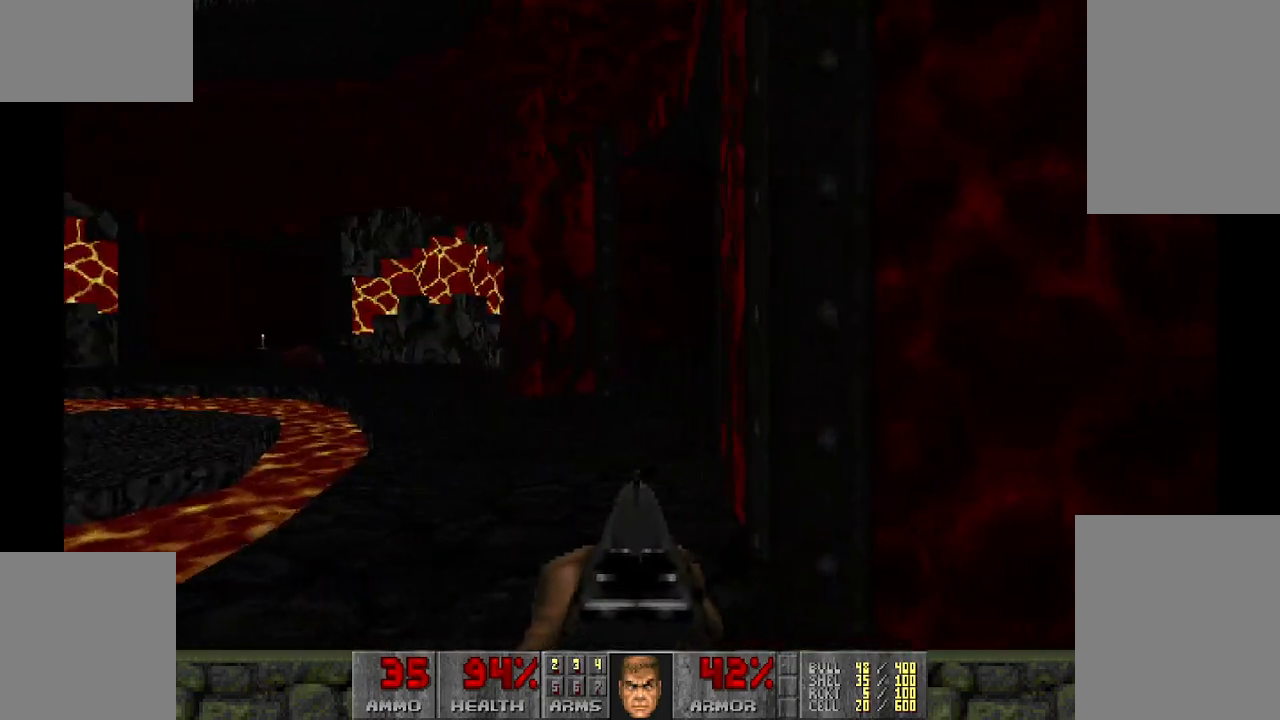
{"keys": ["w"], "mouse": [], "events": [[233, "w", "down"]]}
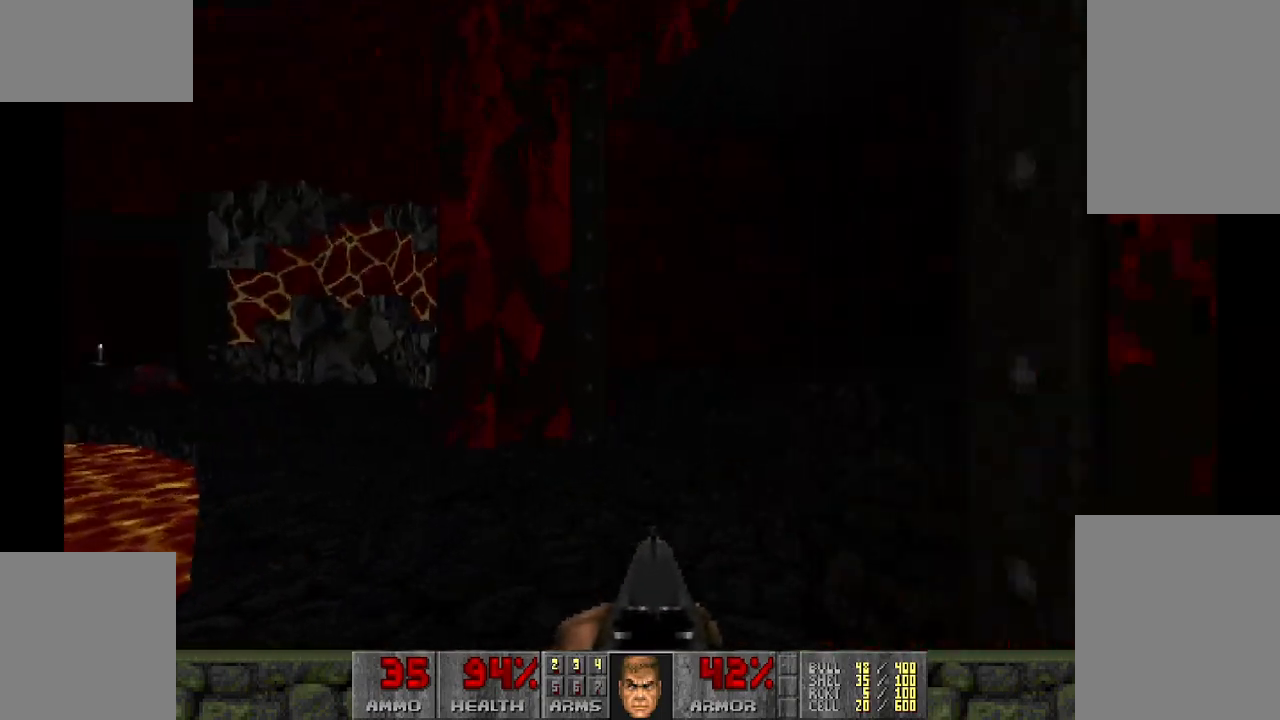
{"keys": ["w"], "mouse": [], "events": []}
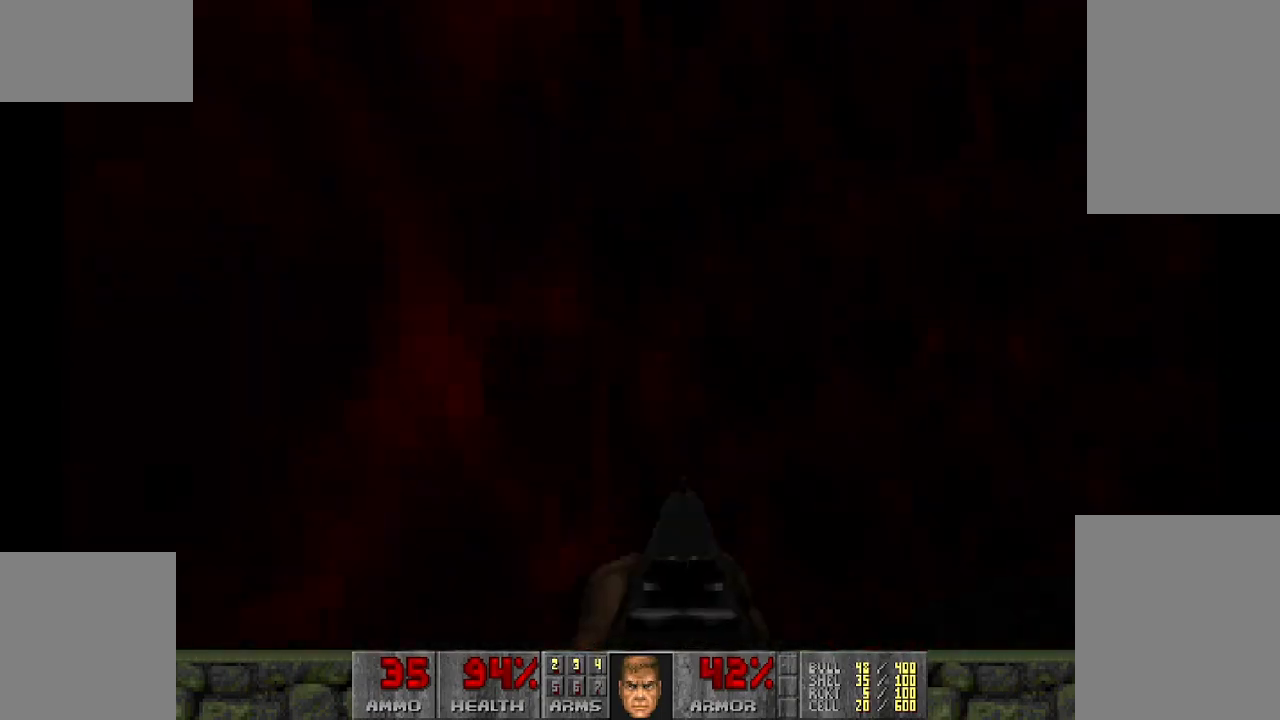
{"keys": [], "mouse": [], "events": [[233, "space", "down"], [317, "space", "up"], [417, "w", "up"]]}
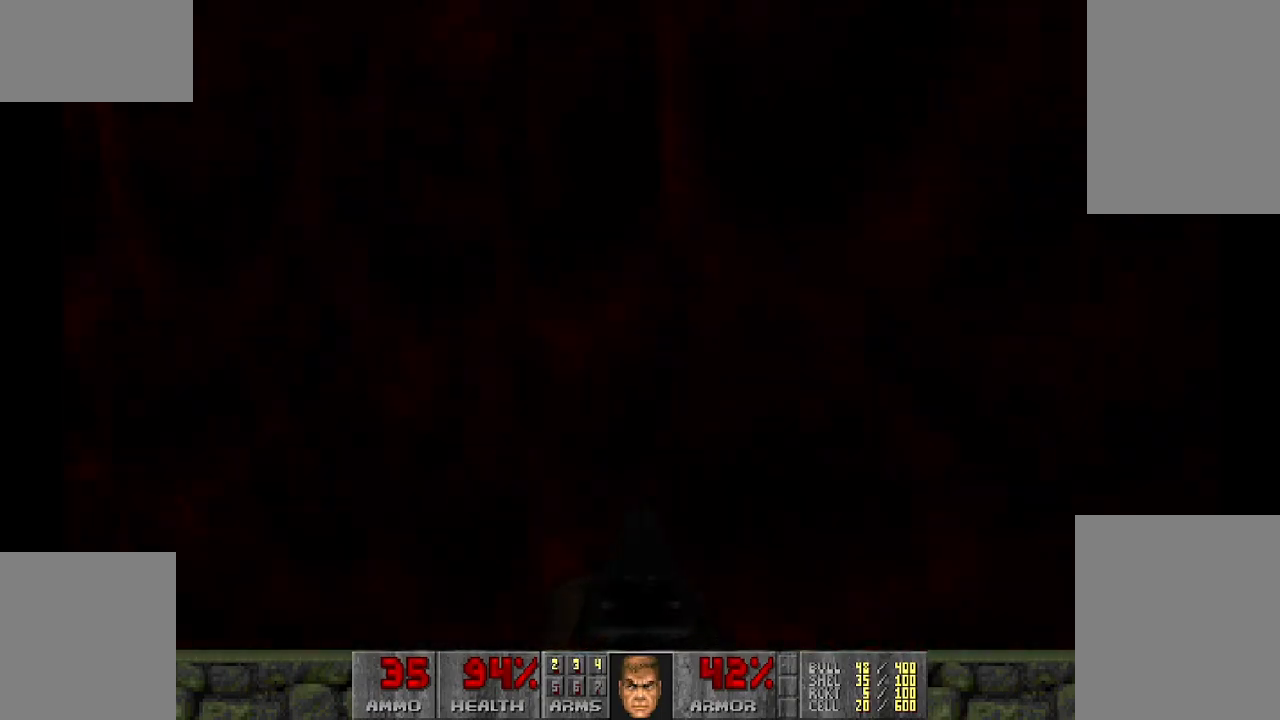
{"keys": ["w"], "mouse": [], "events": [[67, "a", "down"], [250, "a", "up"], [350, "w", "down"]]}
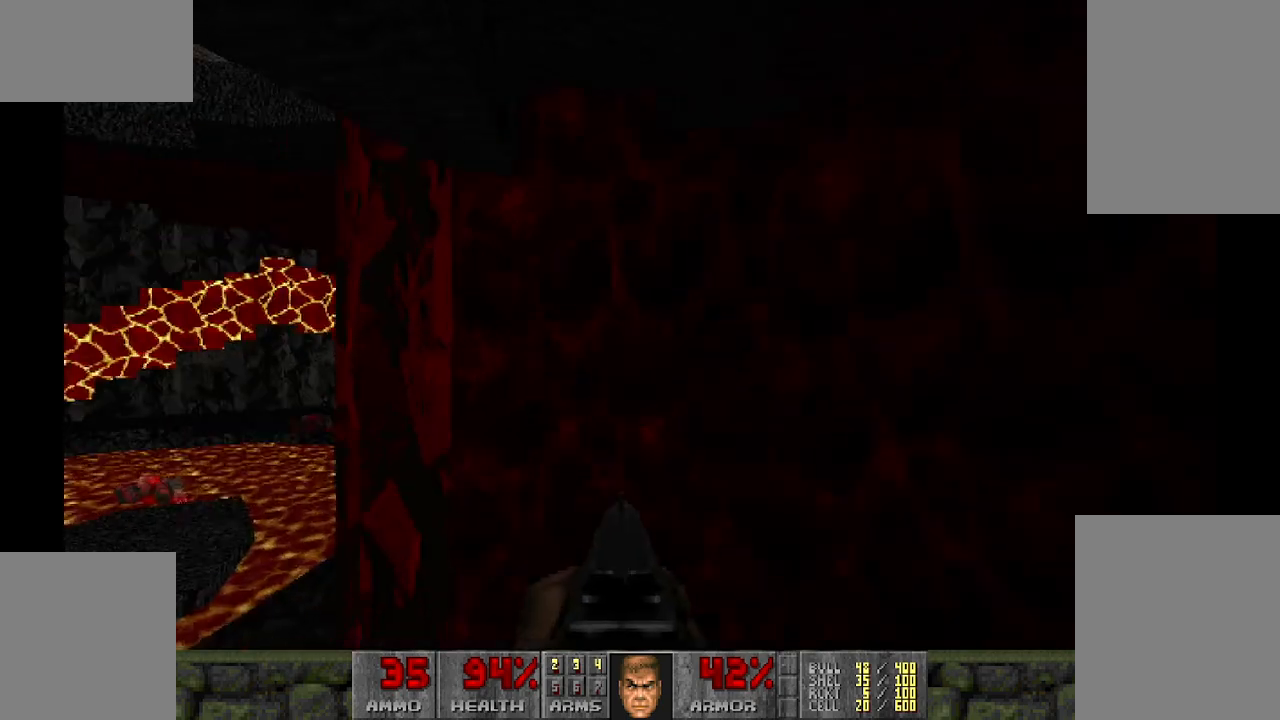
{"keys": ["a"], "mouse": [], "events": [[267, "w", "up"], [317, "a", "down"]]}
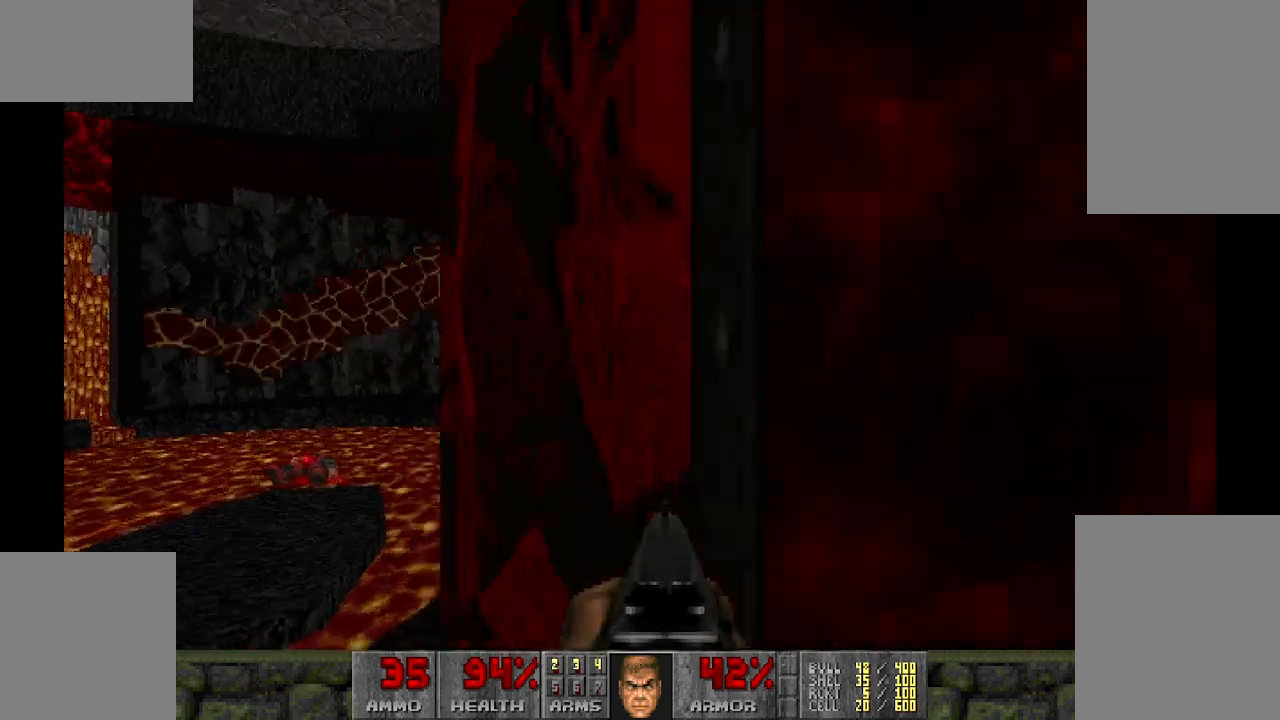
{"keys": ["a", "w"], "mouse": [], "events": [[50, "a", "up"], [133, "d", "down"], [133, "w", "down"], [233, "d", "up"], [383, "a", "down"], [383, "w", "up"], [483, "w", "down"]]}
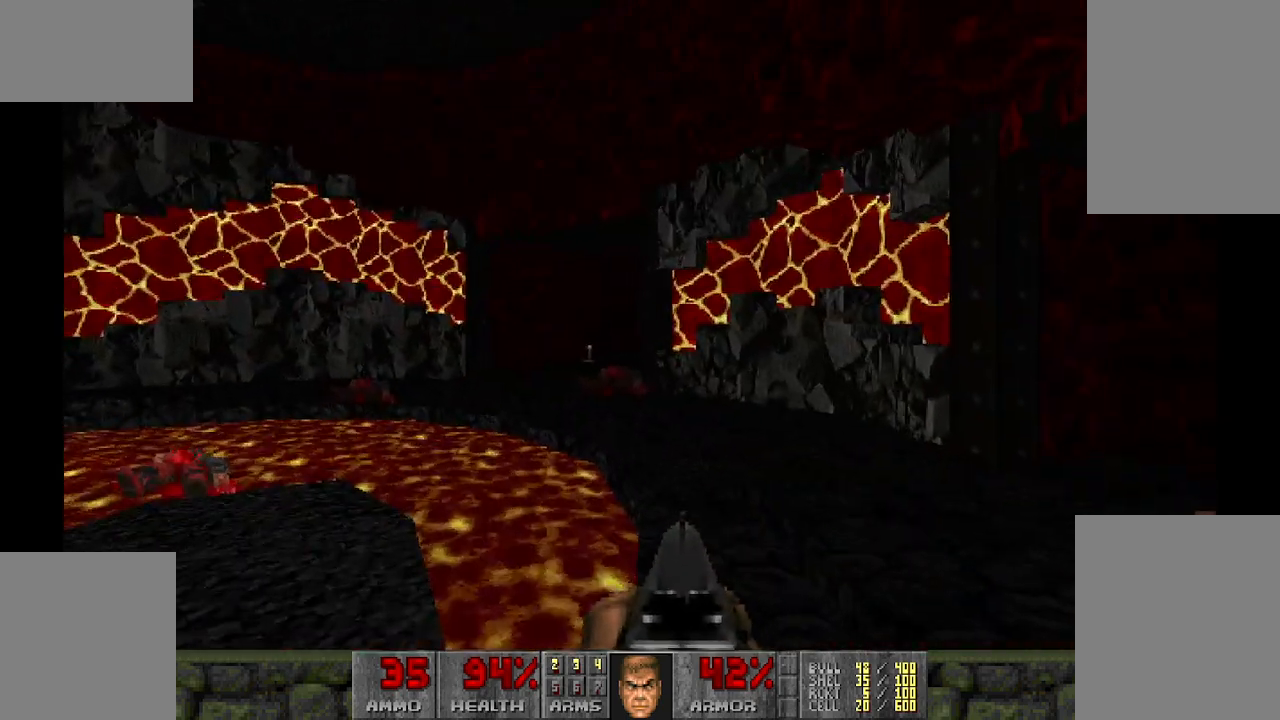
{"keys": ["a", "w"], "mouse": [], "events": [[17, "a", "up"], [17, "d", "down"], [400, "d", "up"], [483, "a", "down"]]}
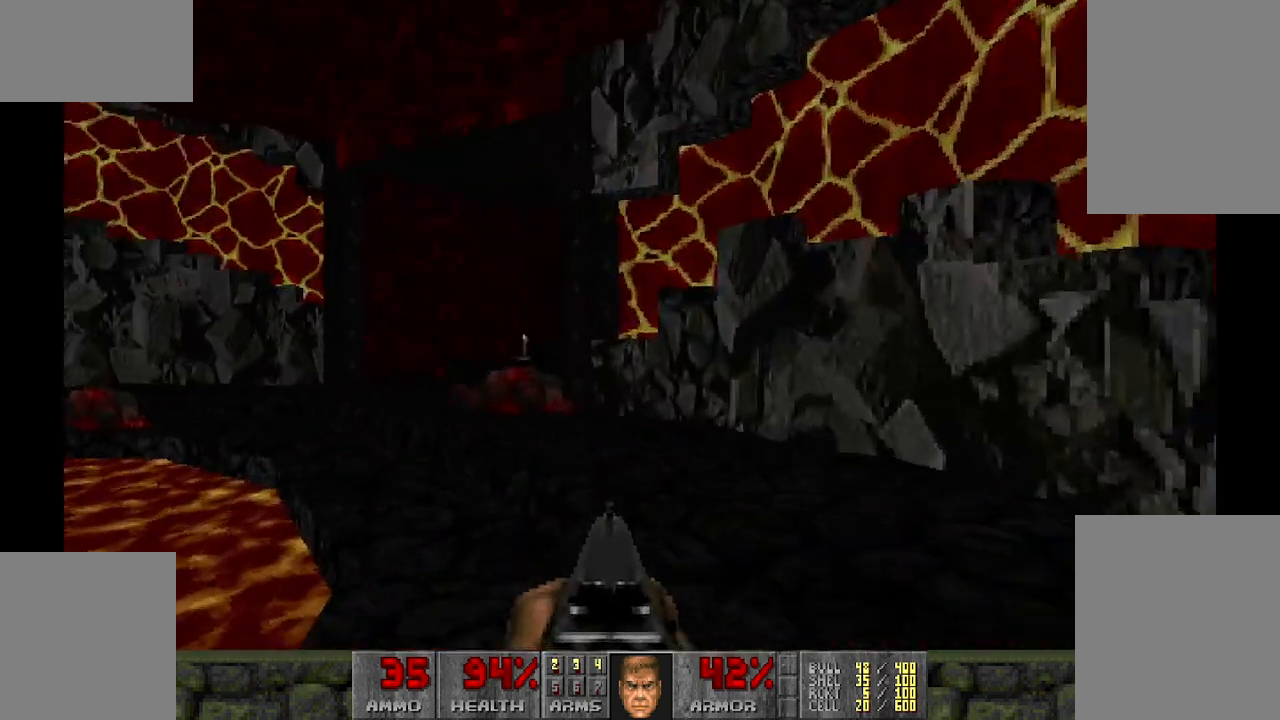
{"keys": ["d", "w"], "mouse": [], "events": [[400, "a", "up"], [450, "d", "down"]]}
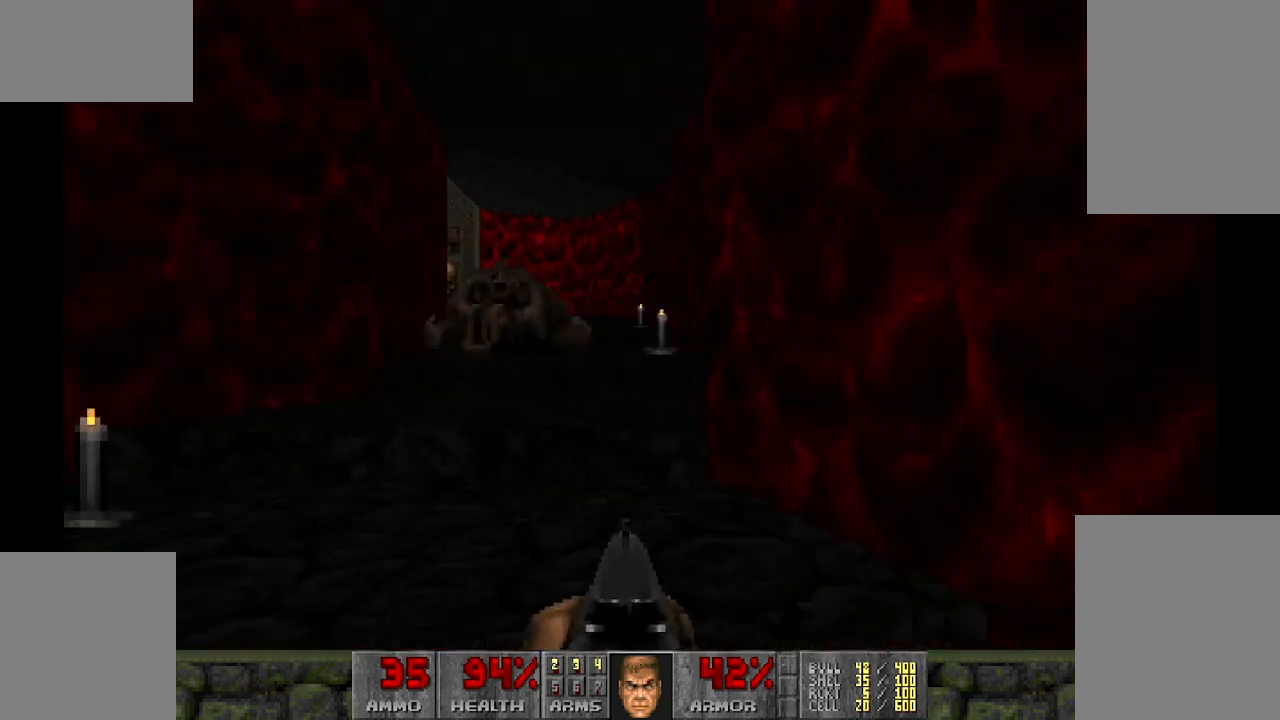
{"keys": ["w"], "mouse": [], "events": [[50, "d", "up"]]}
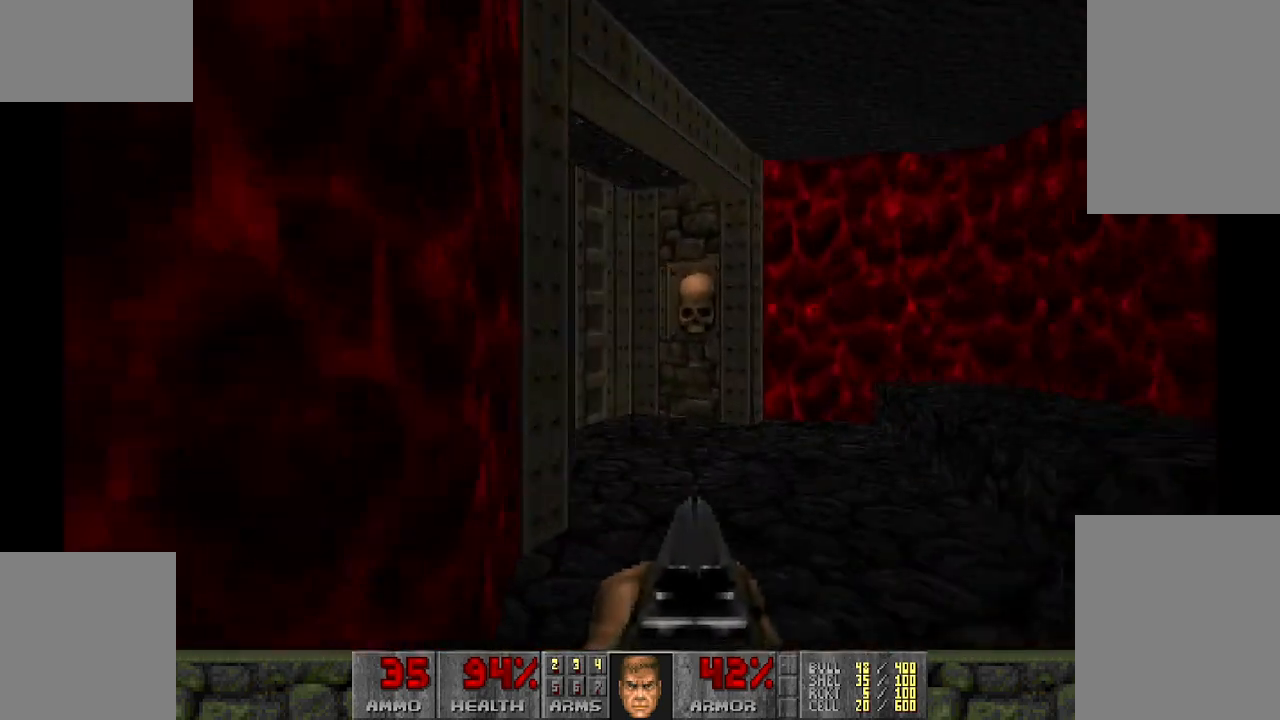
{"keys": [], "mouse": [], "events": [[250, "w", "up"]]}
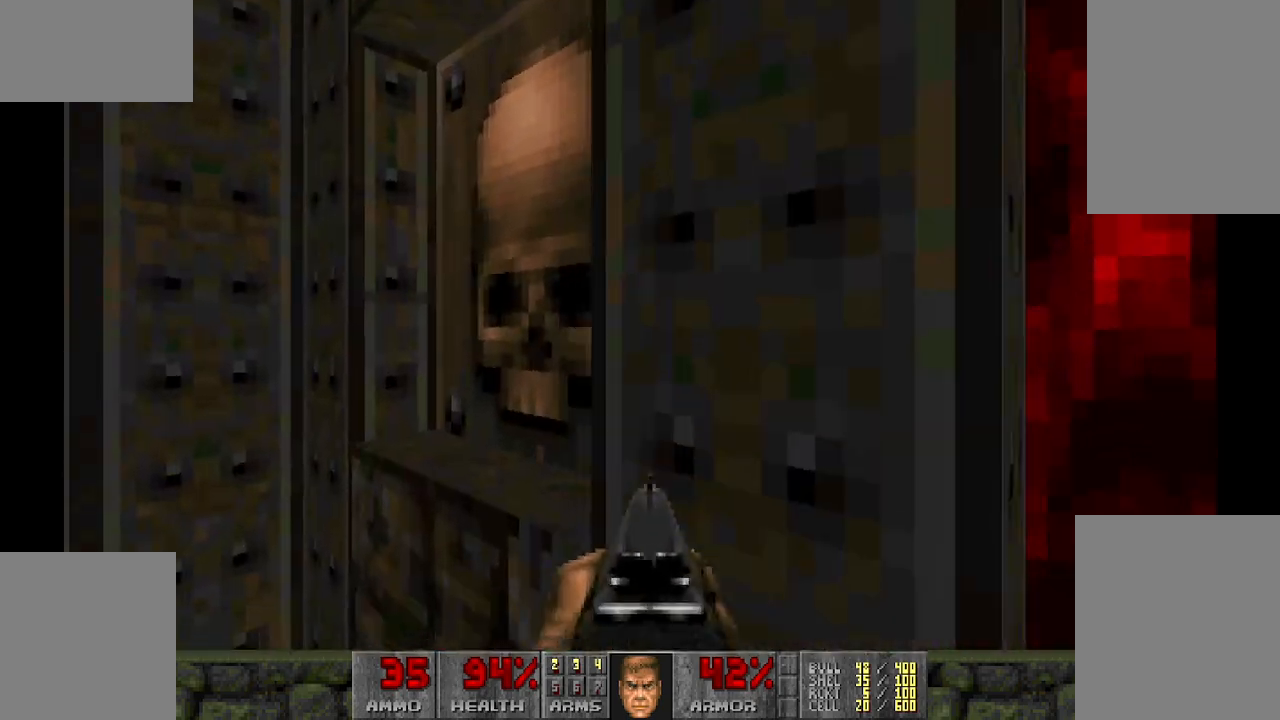
{"keys": [], "mouse": [], "events": []}
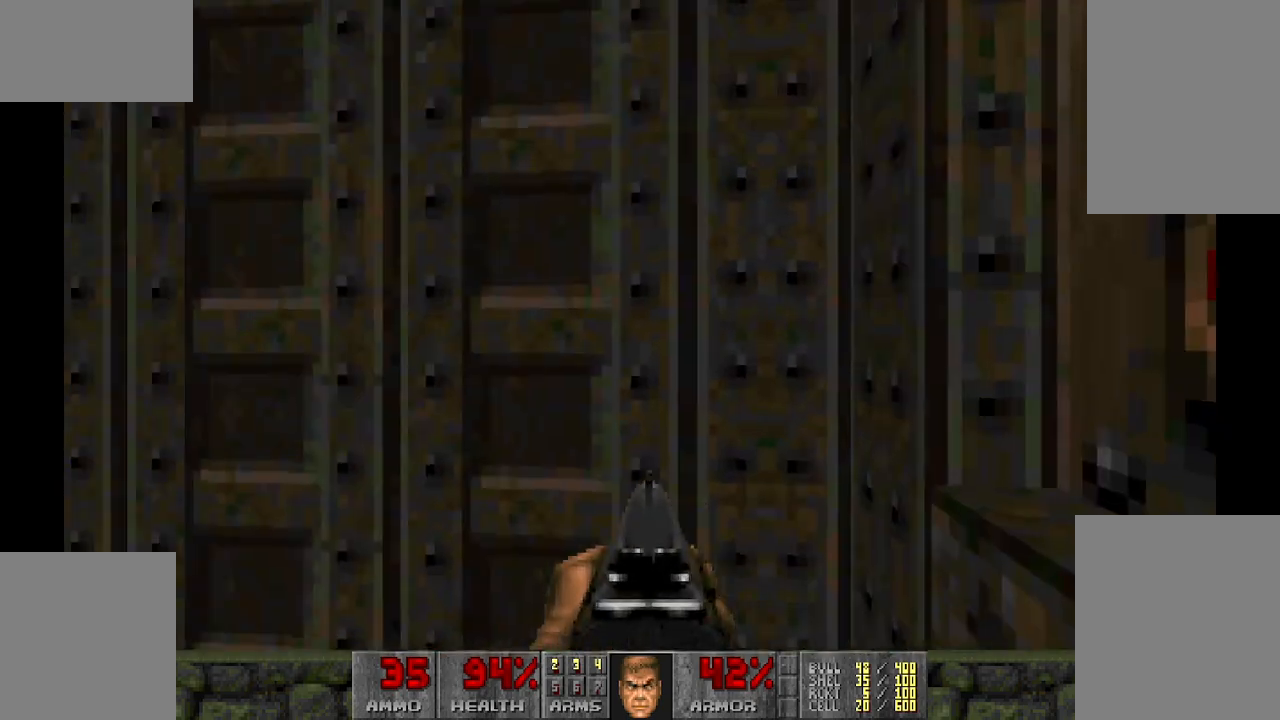
{"keys": [], "mouse": [], "events": []}
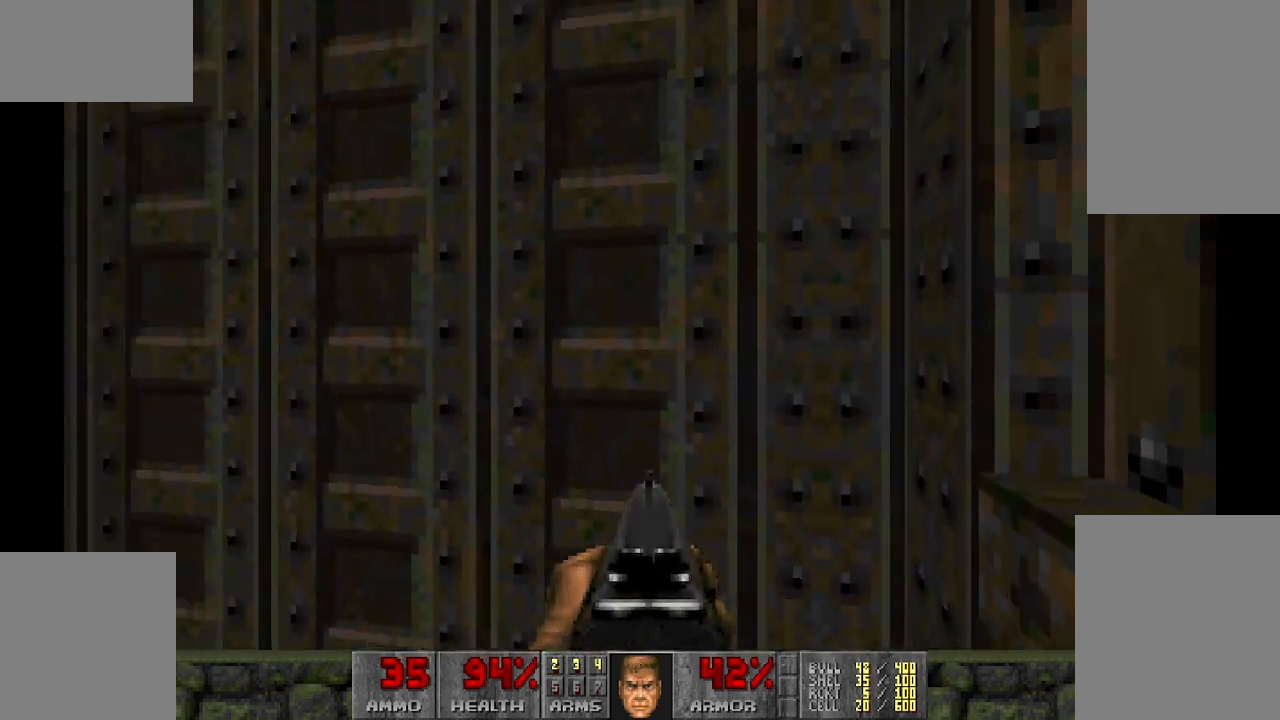
{"keys": [], "mouse": [], "events": []}
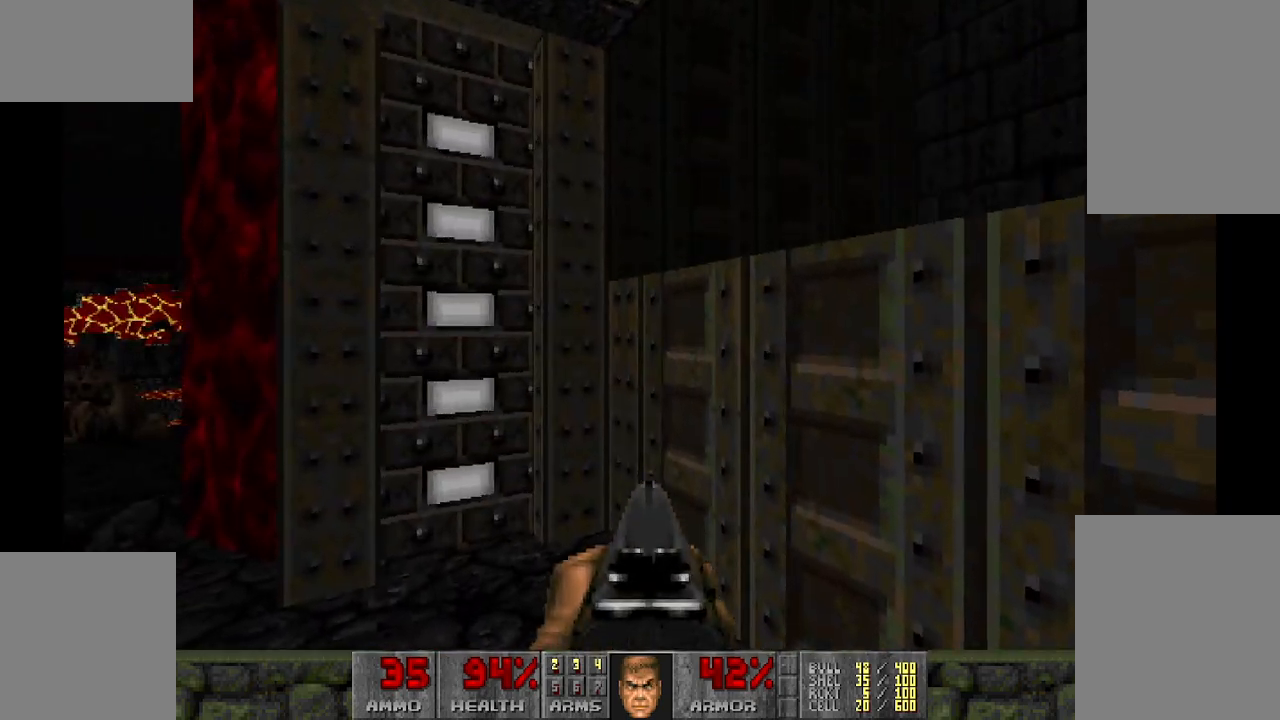
{"keys": ["d", "w"], "mouse": [], "events": [[200, "d", "down"], [200, "w", "down"]]}
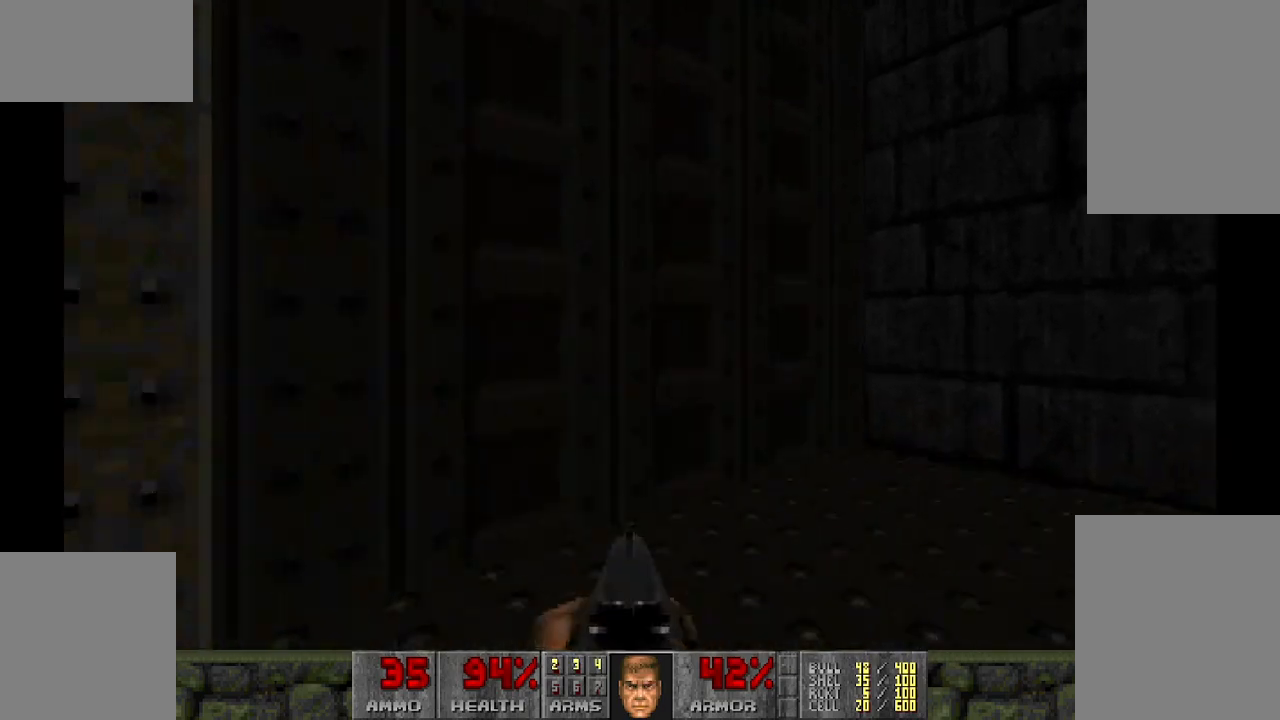
{"keys": [], "mouse": [], "events": [[183, "d", "up"], [283, "w", "up"]]}
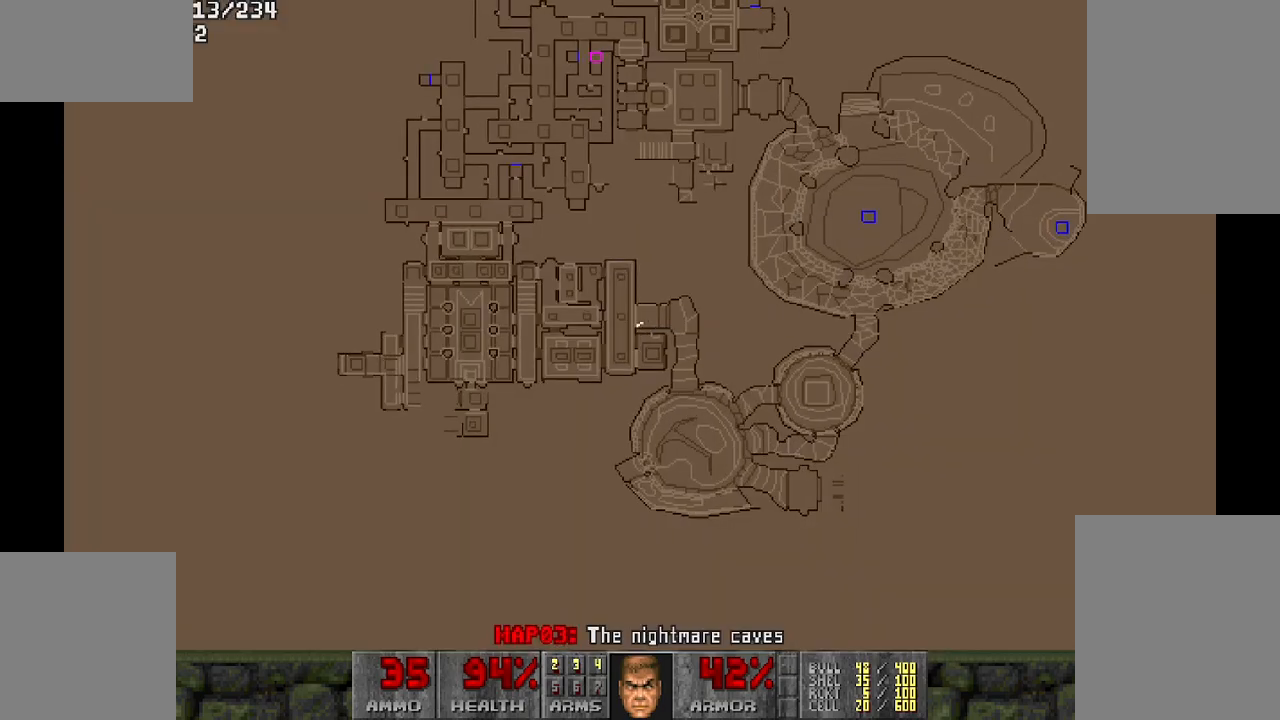
{"keys": [], "mouse": [], "events": []}
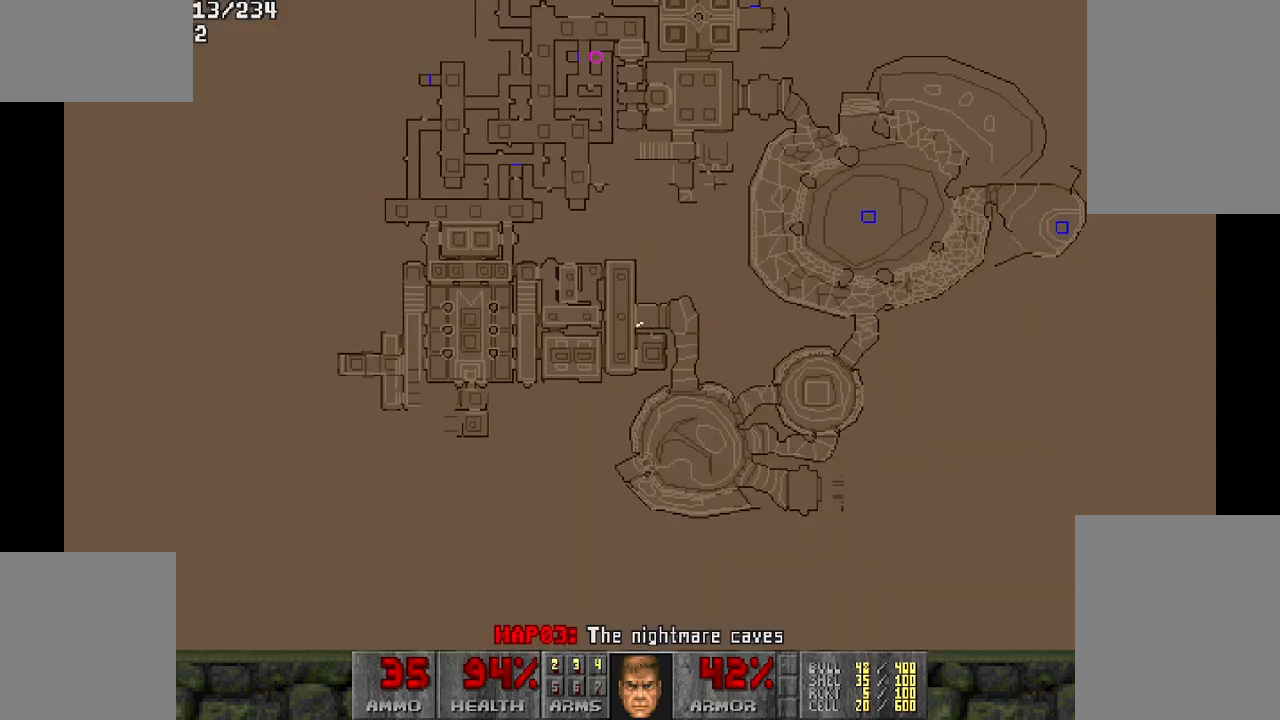
{"keys": [], "mouse": [], "events": []}
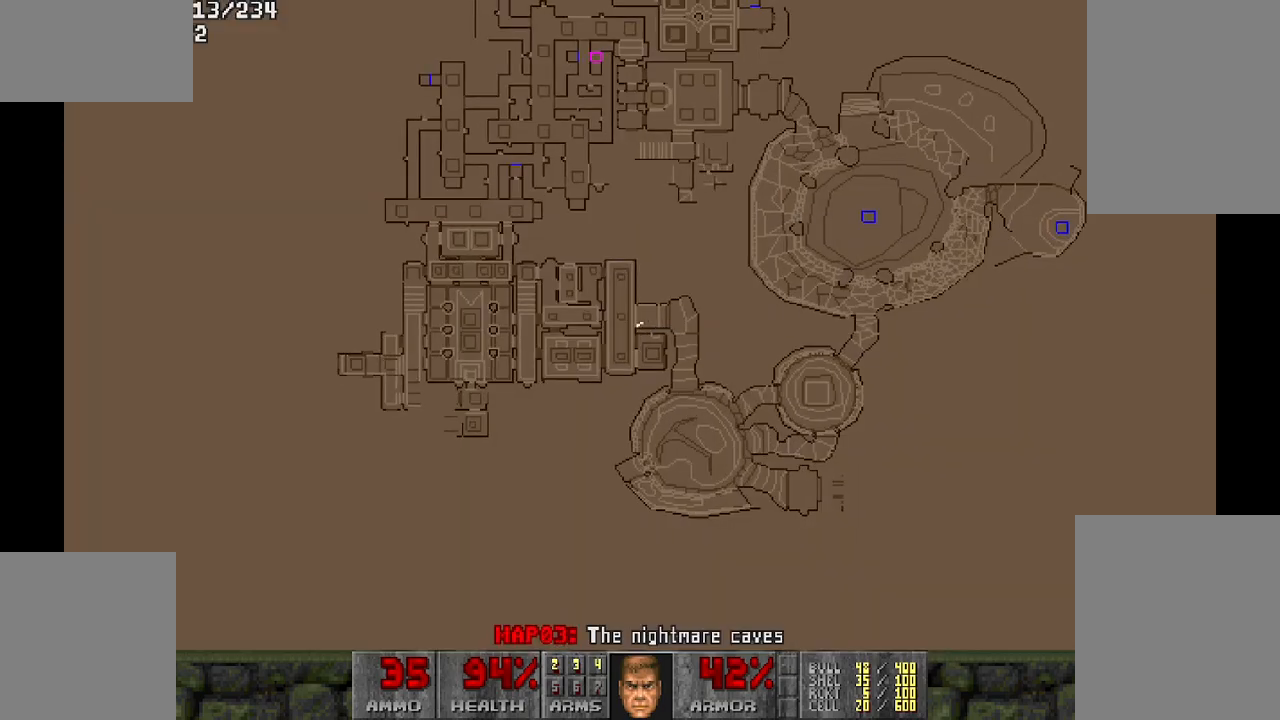
{"keys": [], "mouse": [], "events": []}
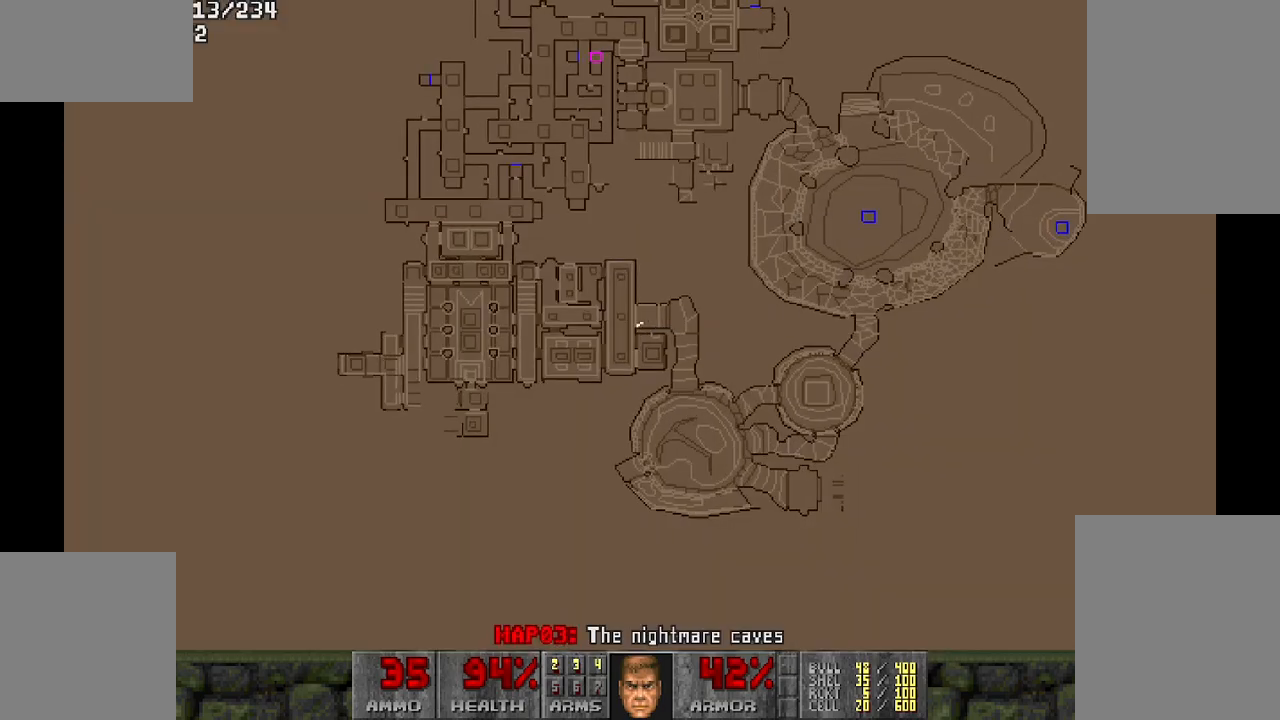
{"keys": [], "mouse": [], "events": []}
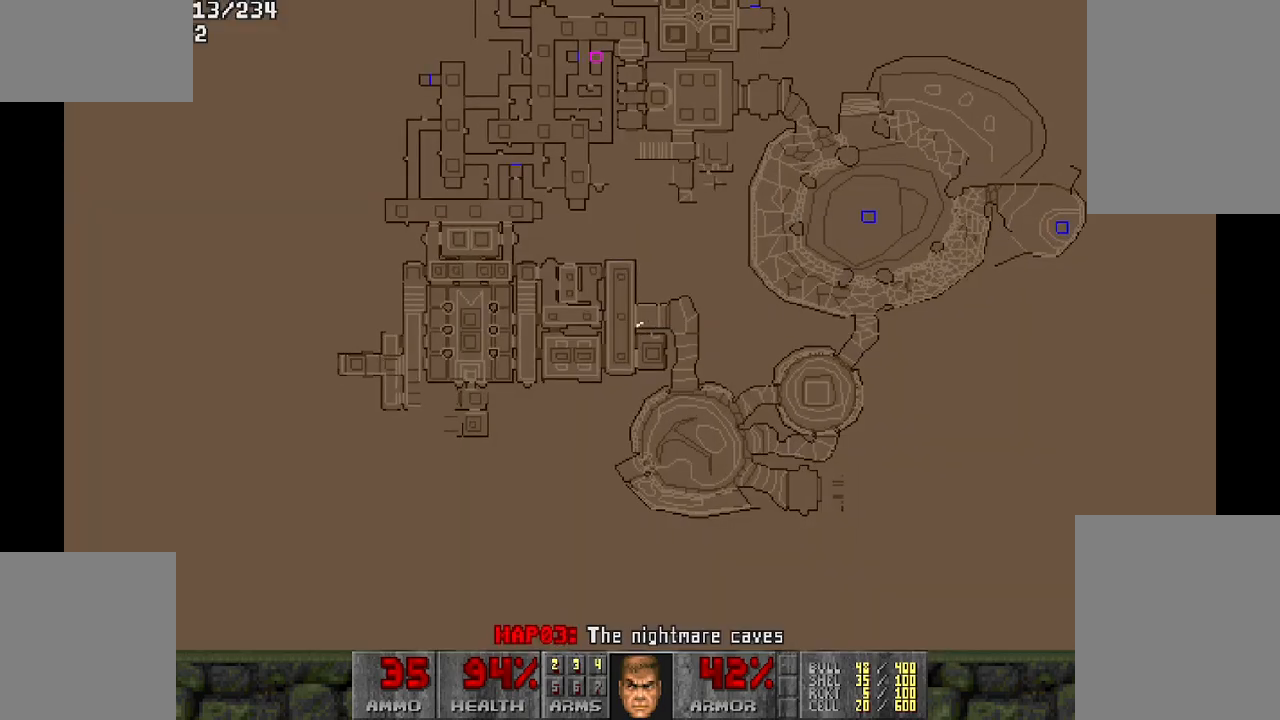
{"keys": [], "mouse": [], "events": []}
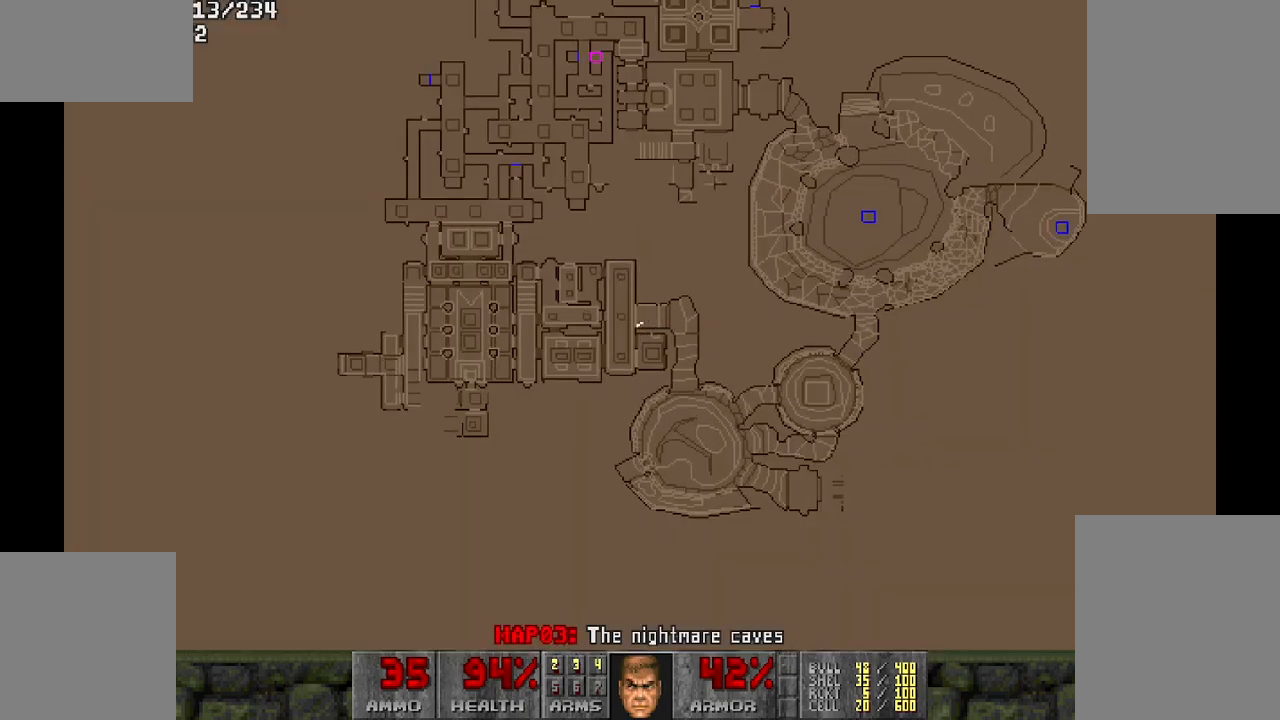
{"keys": [], "mouse": [], "events": []}
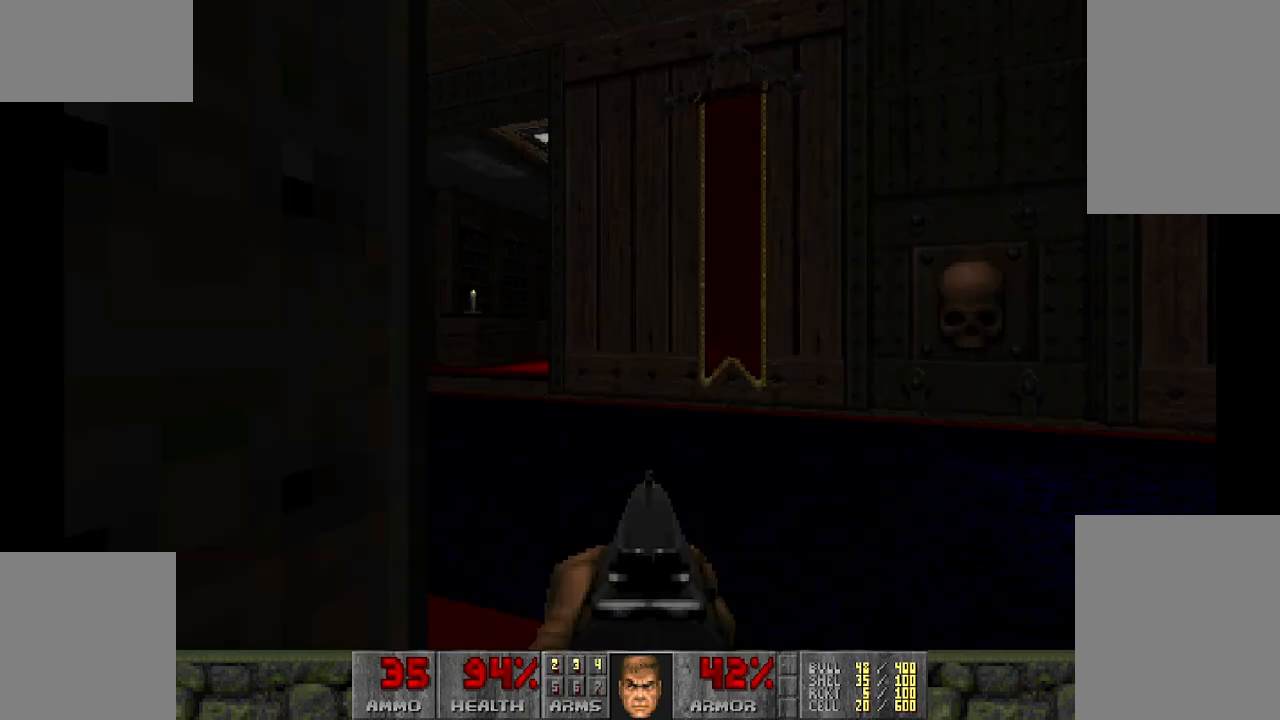
{"keys": ["w"], "mouse": [], "events": [[283, "w", "down"]]}
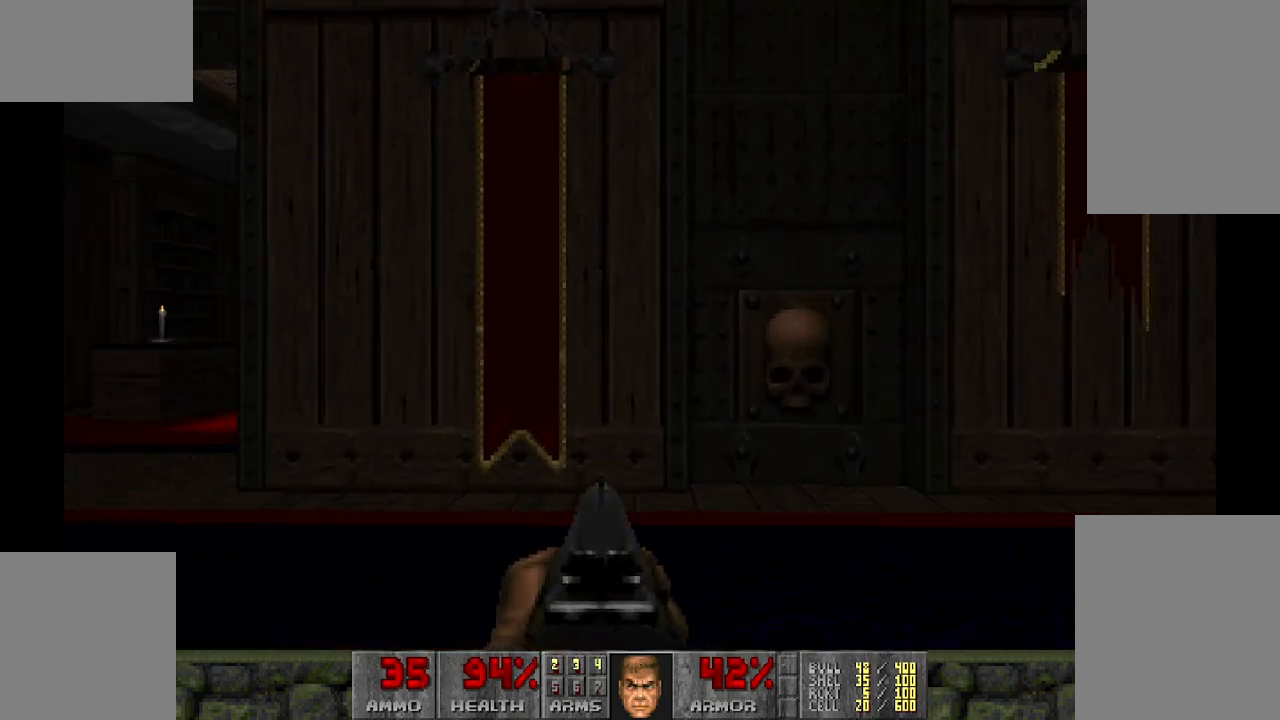
{"keys": [], "mouse": [], "events": [[100, "a", "down"], [383, "a", "up"], [433, "w", "up"]]}
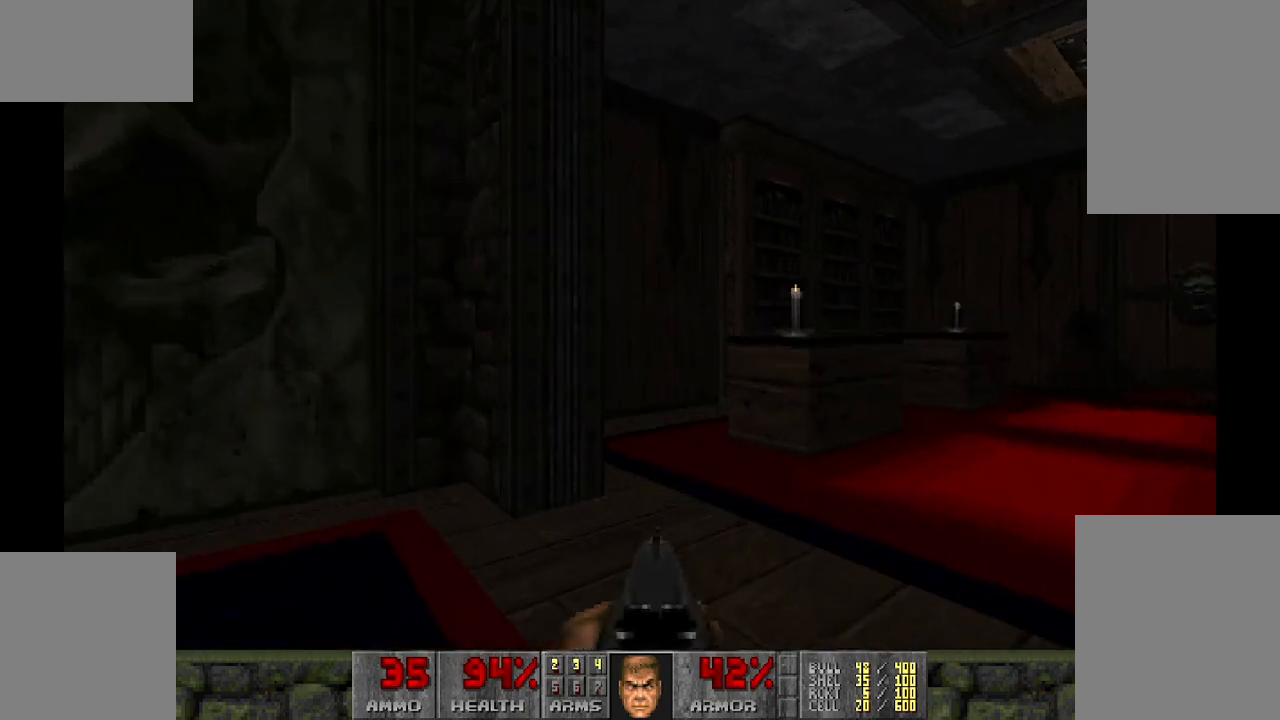
{"keys": [], "mouse": [], "events": [[33, "w", "down"], [183, "w", "up"]]}